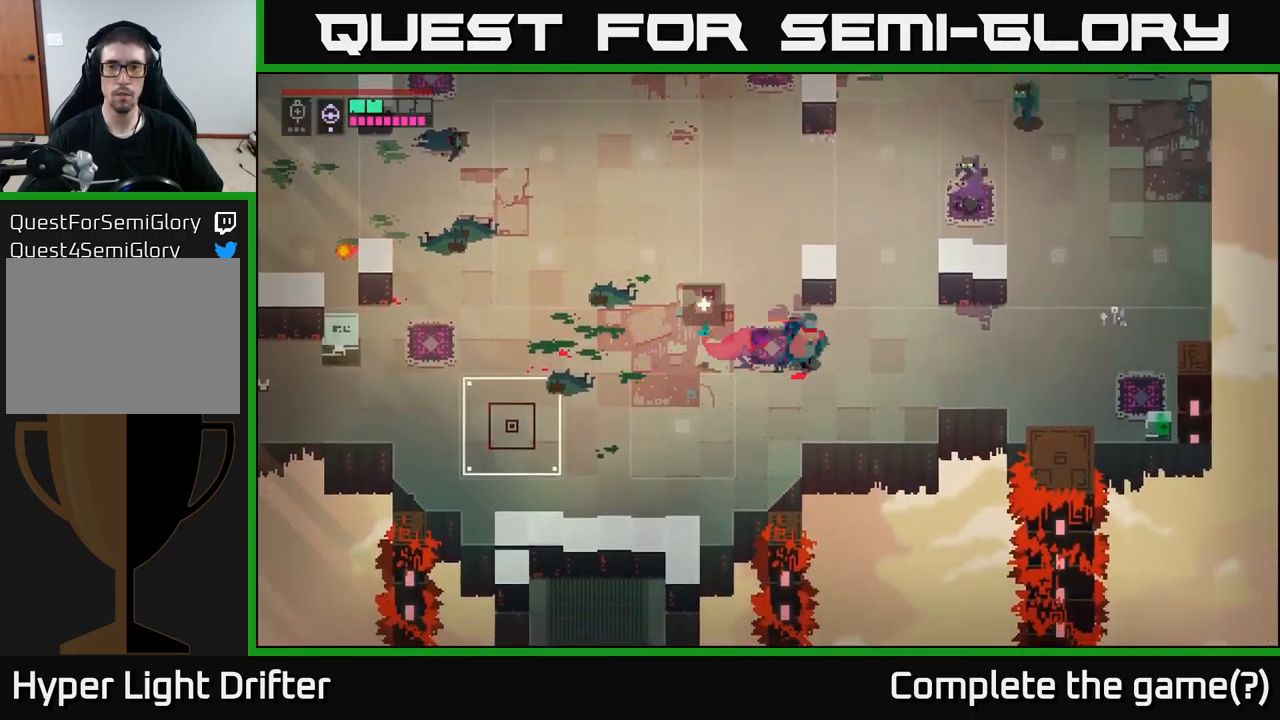
Gameplay with a controller (Xbox layout); each line is a JSON object with the inputs held at the frame after it. "events" lists button and stick changes between this image and that frame as [ms after this image, input, new state], when the widget could be followed in between.
{"buttons": ["L2"], "left_stick": "up-right", "right_stick": "center", "events": [[250, "L2", "down"], [334, "R2", "down"], [467, "R2", "up"]]}
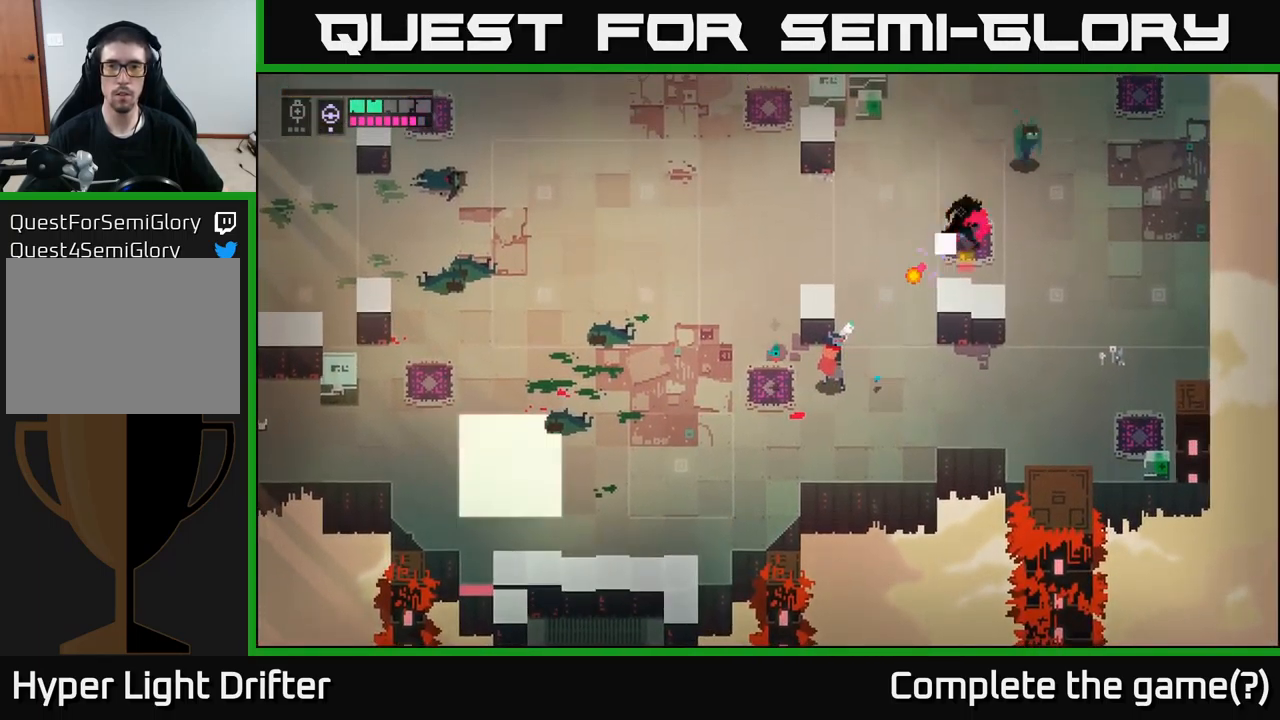
{"buttons": [], "left_stick": "right", "right_stick": "center", "events": [[50, "R2", "down"], [134, "R2", "up"], [216, "L2", "up"], [216, "left_stick", "right"], [266, "A", "down"], [383, "A", "up"]]}
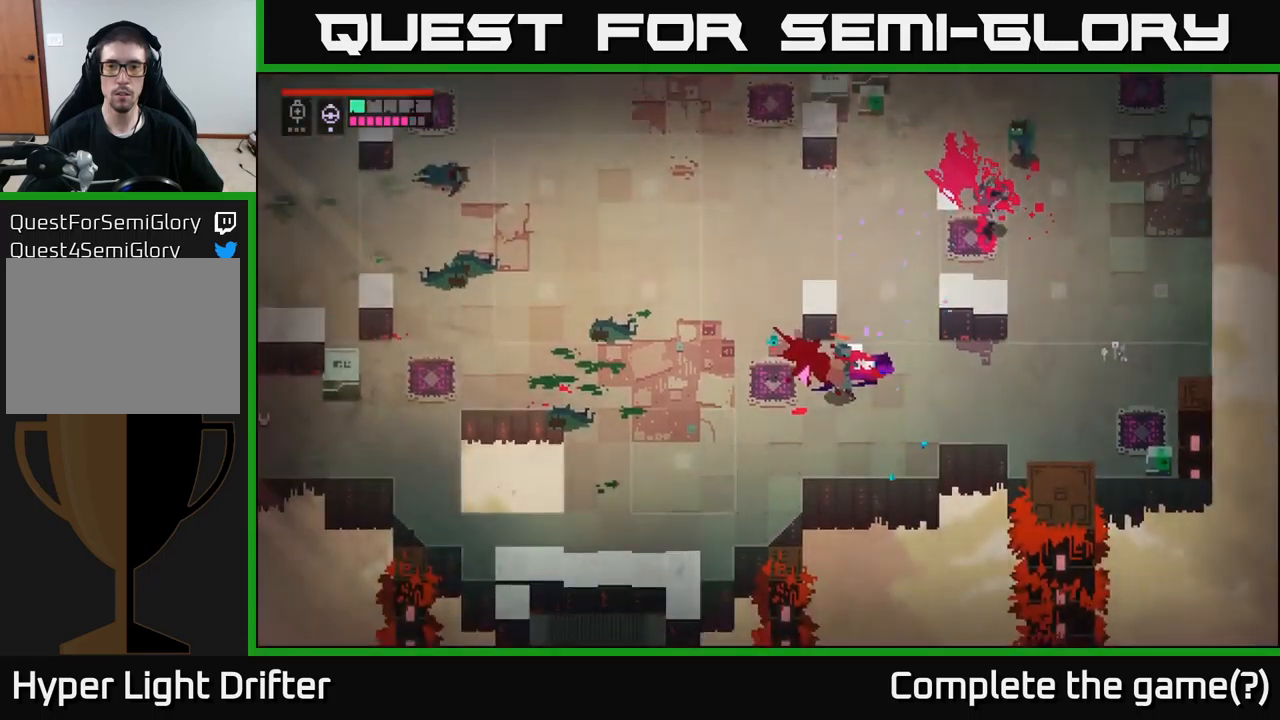
{"buttons": [], "left_stick": "right", "right_stick": "center", "events": [[50, "left_stick", "up-right"], [283, "left_stick", "right"]]}
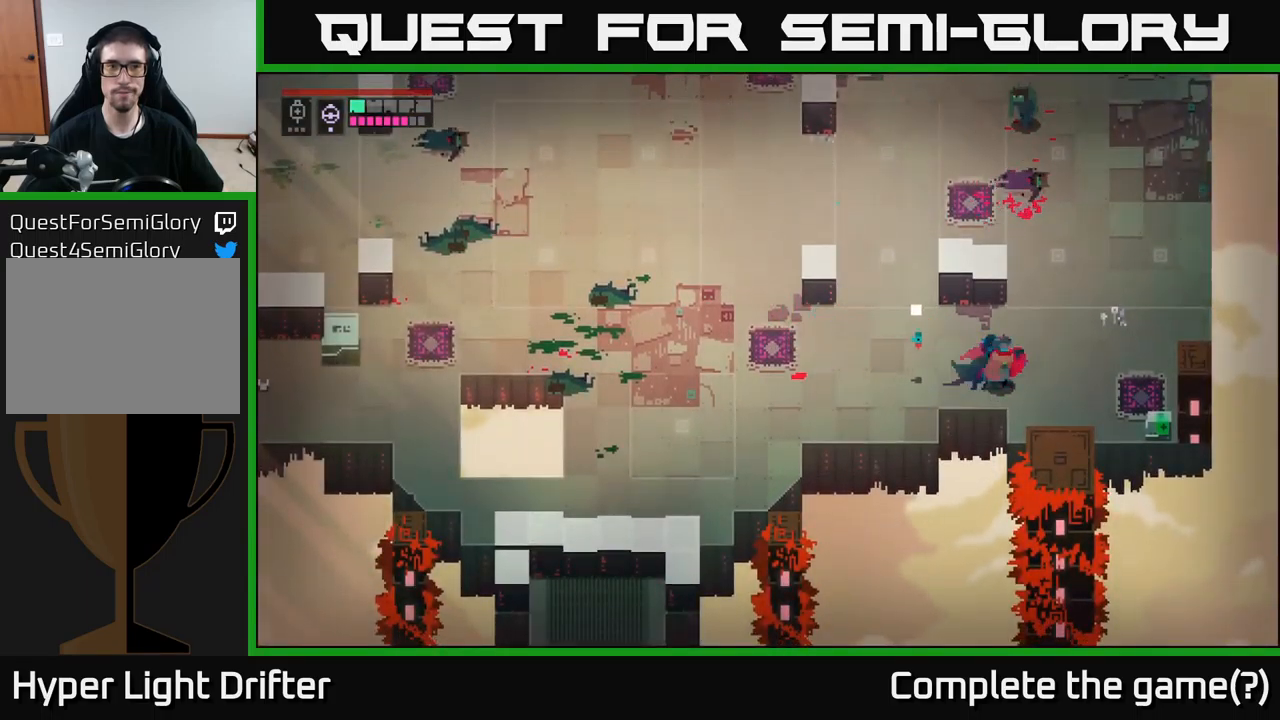
{"buttons": [], "left_stick": "center", "right_stick": "center", "events": [[283, "Y", "down"], [283, "left_stick", "center"], [450, "Y", "up"]]}
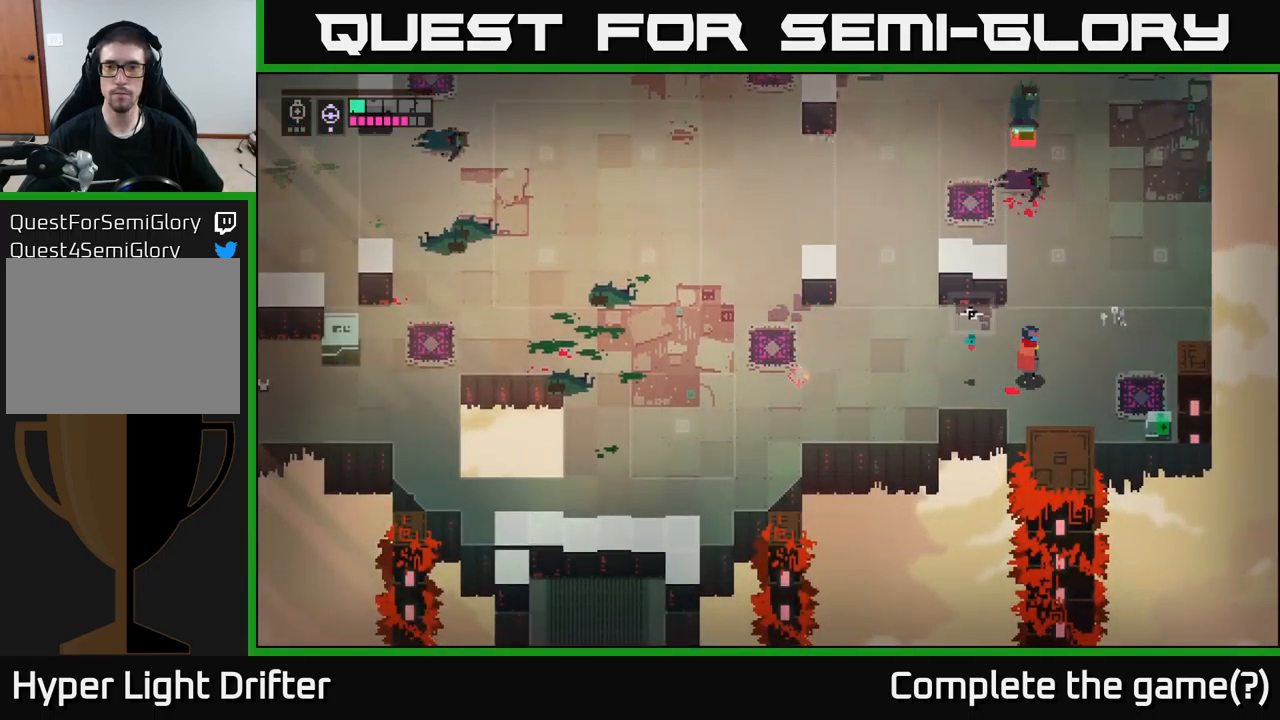
{"buttons": [], "left_stick": "right", "right_stick": "center", "events": [[83, "L1", "down"], [150, "L1", "up"], [400, "left_stick", "right"]]}
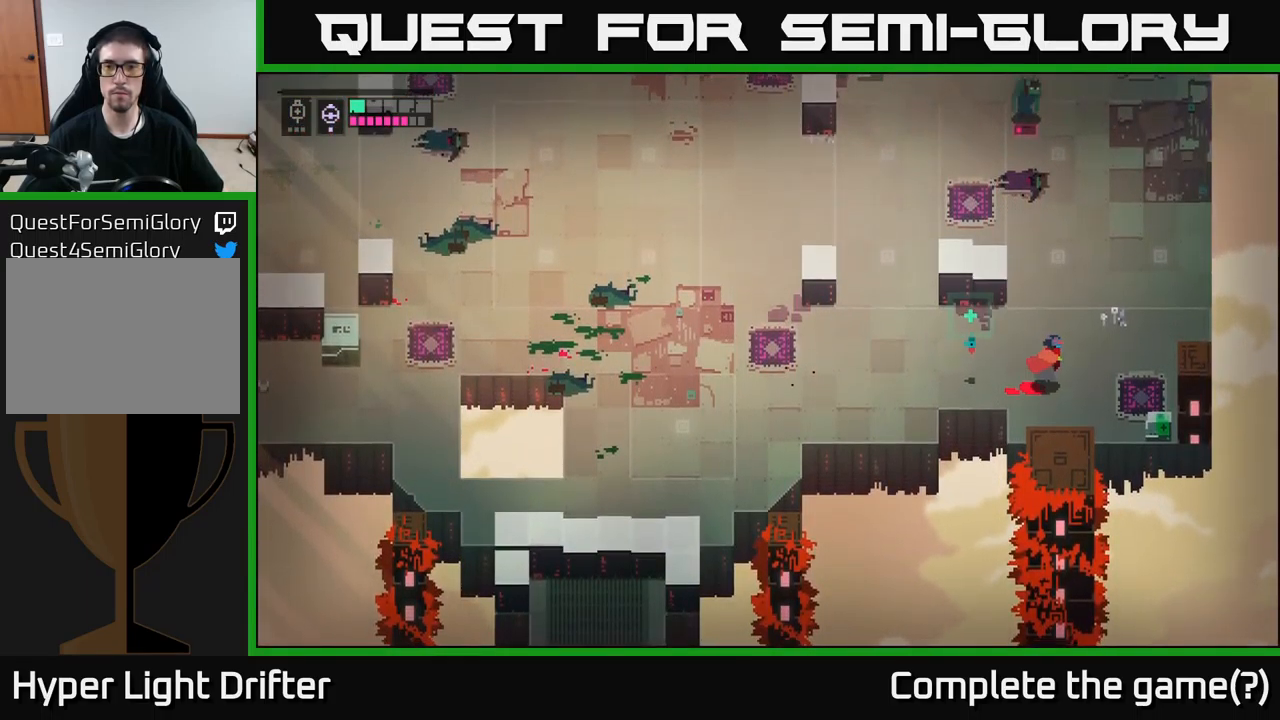
{"buttons": [], "left_stick": "center", "right_stick": "center", "events": [[283, "left_stick", "down-right"], [483, "left_stick", "center"]]}
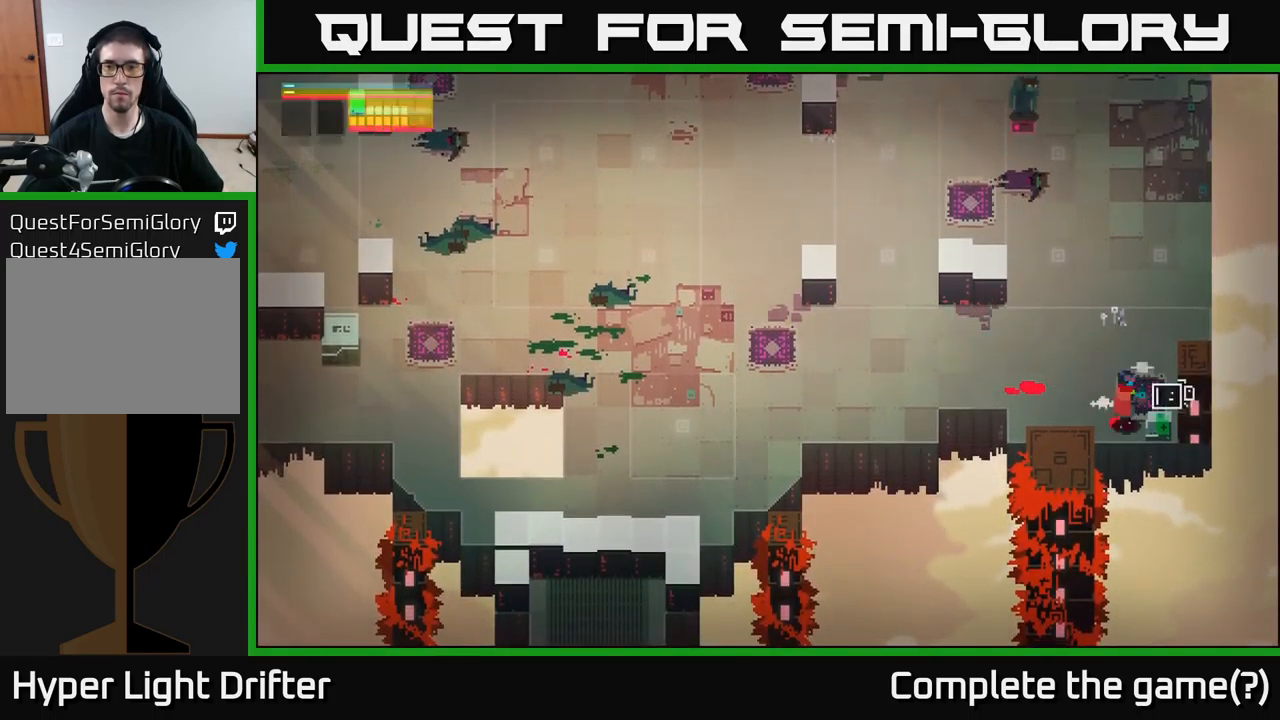
{"buttons": [], "left_stick": "up-left", "right_stick": "center", "events": [[16, "Y", "down"], [433, "left_stick", "up-left"], [483, "Y", "up"]]}
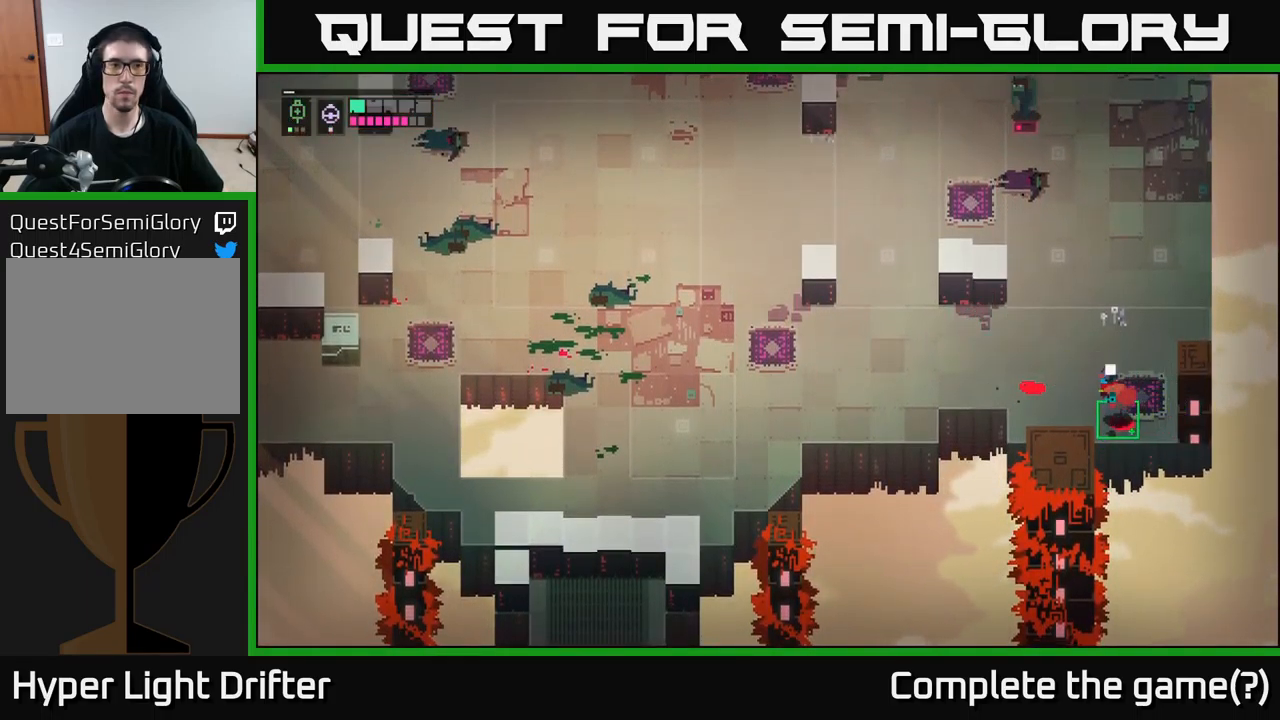
{"buttons": [], "left_stick": "up", "right_stick": "center", "events": [[150, "L1", "down"], [166, "left_stick", "center"], [200, "L1", "up"], [450, "left_stick", "up"]]}
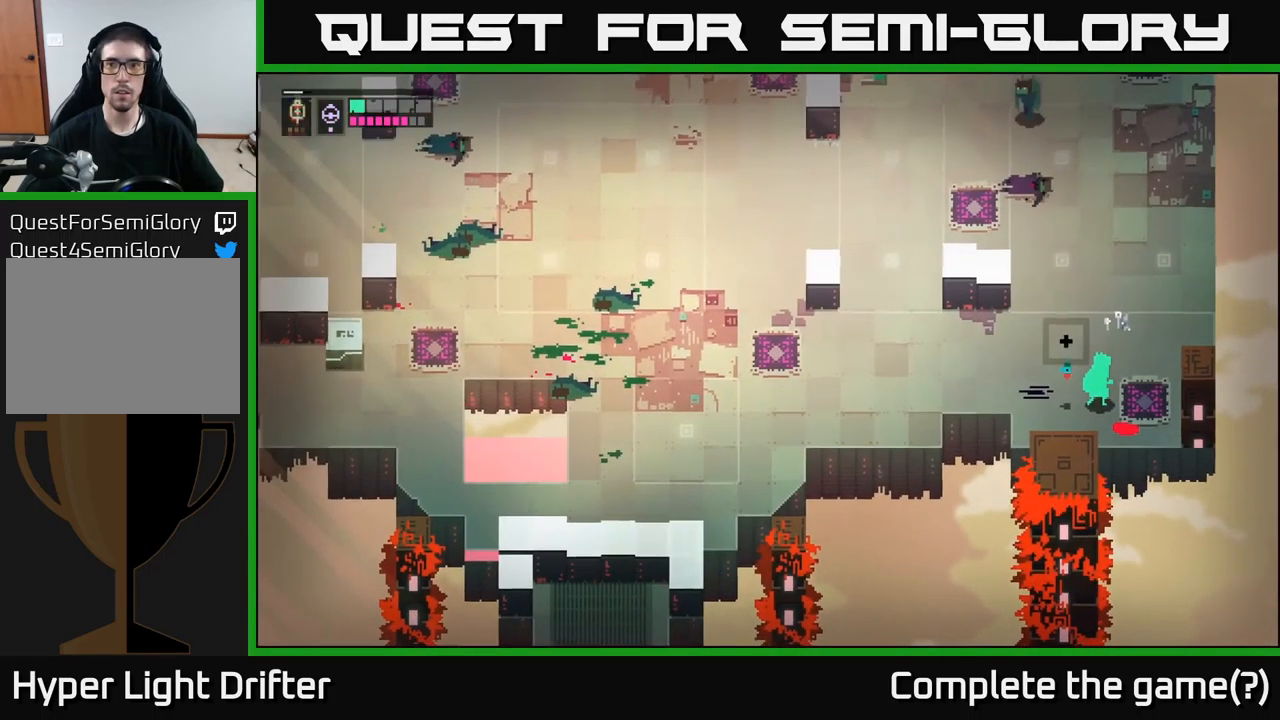
{"buttons": ["L2"], "left_stick": "up", "right_stick": "center", "events": [[50, "left_stick", "up-right"], [416, "left_stick", "up"], [483, "L2", "down"]]}
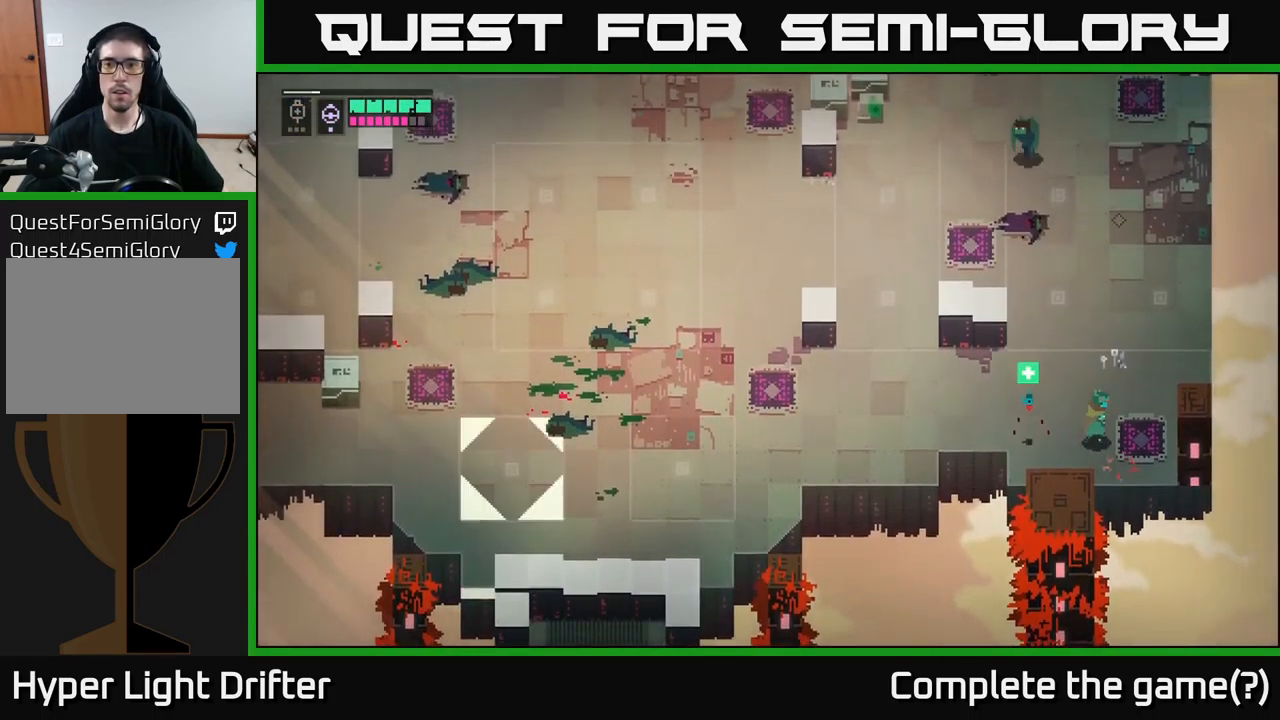
{"buttons": ["L2"], "left_stick": "up", "right_stick": "center", "events": [[100, "R2", "down"], [200, "R2", "up"], [383, "R2", "down"], [466, "R2", "up"]]}
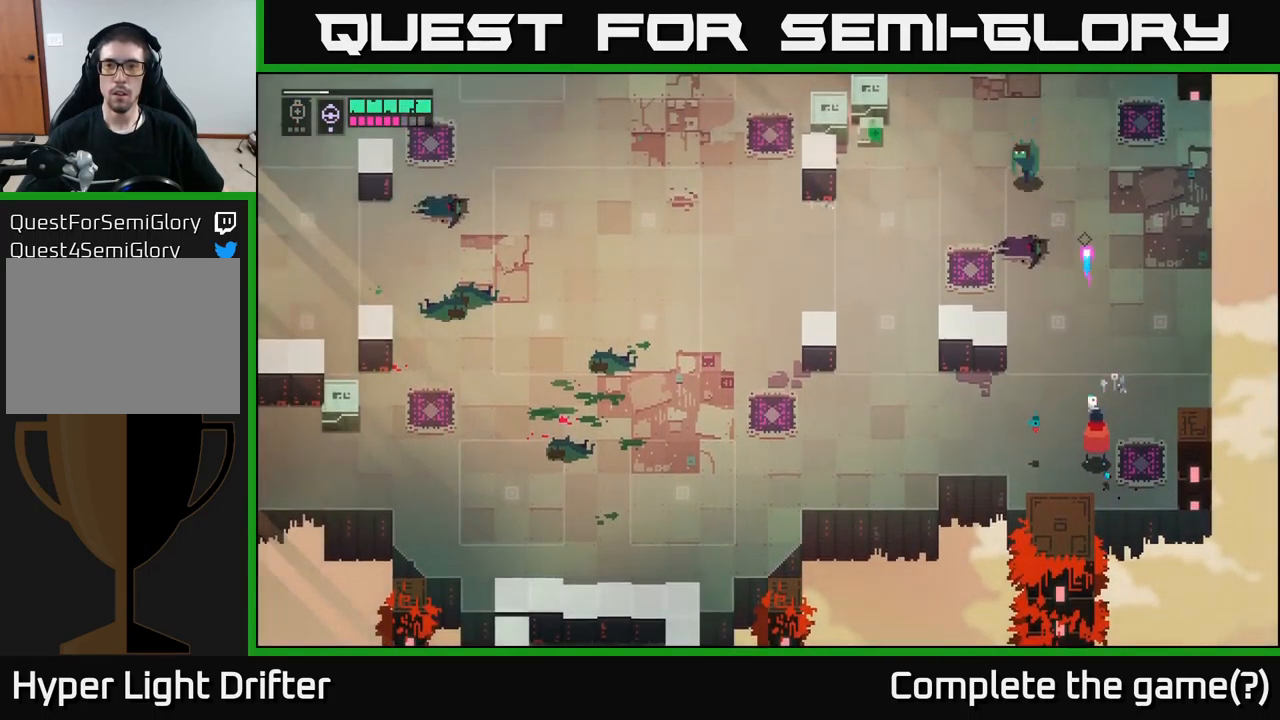
{"buttons": ["L2"], "left_stick": "up", "right_stick": "center", "events": [[300, "R2", "down"], [416, "R2", "up"]]}
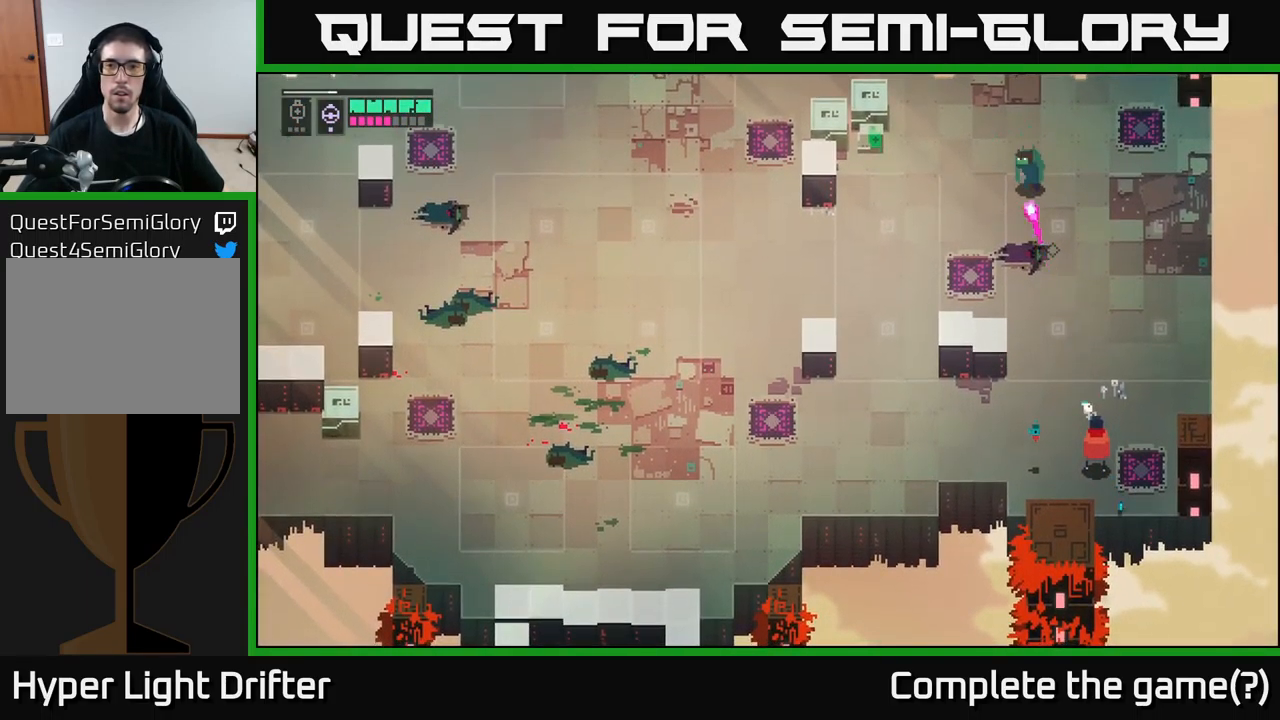
{"buttons": [], "left_stick": "left", "right_stick": "center", "events": [[133, "L2", "up"], [350, "left_stick", "left"]]}
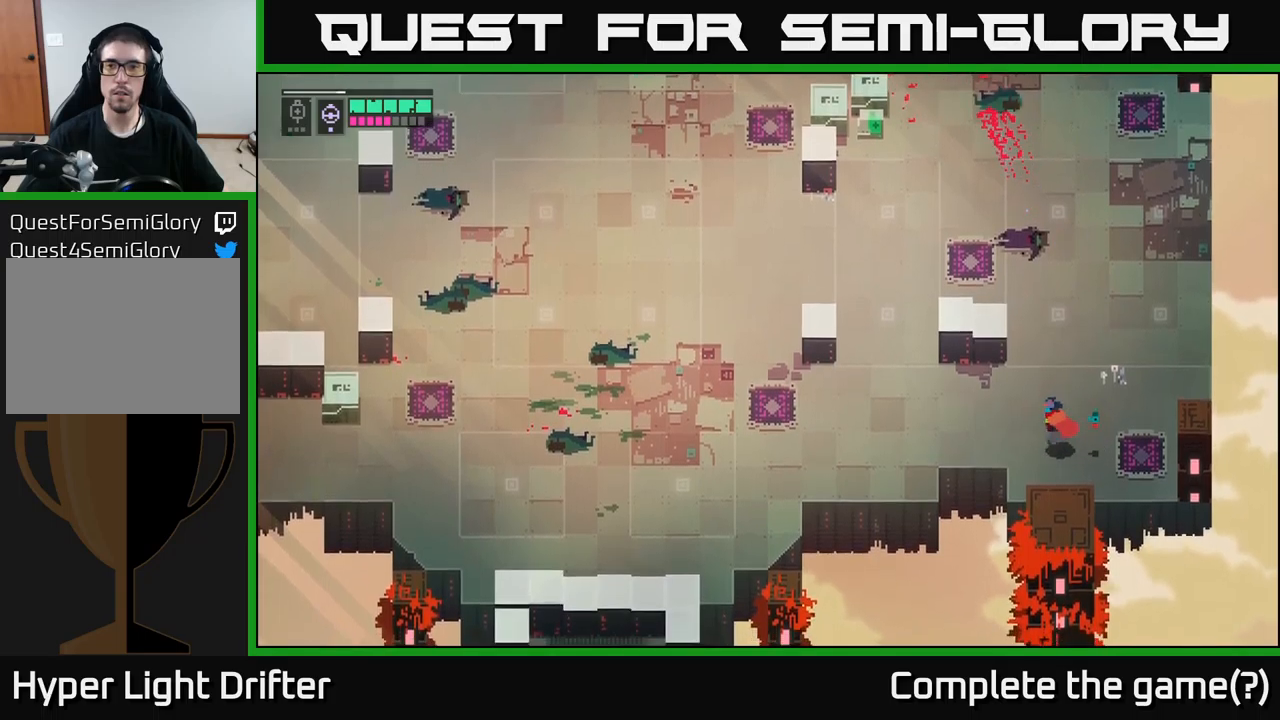
{"buttons": [], "left_stick": "up-left", "right_stick": "center", "events": [[83, "left_stick", "up"], [217, "A", "down"], [367, "A", "up"], [400, "left_stick", "up-left"]]}
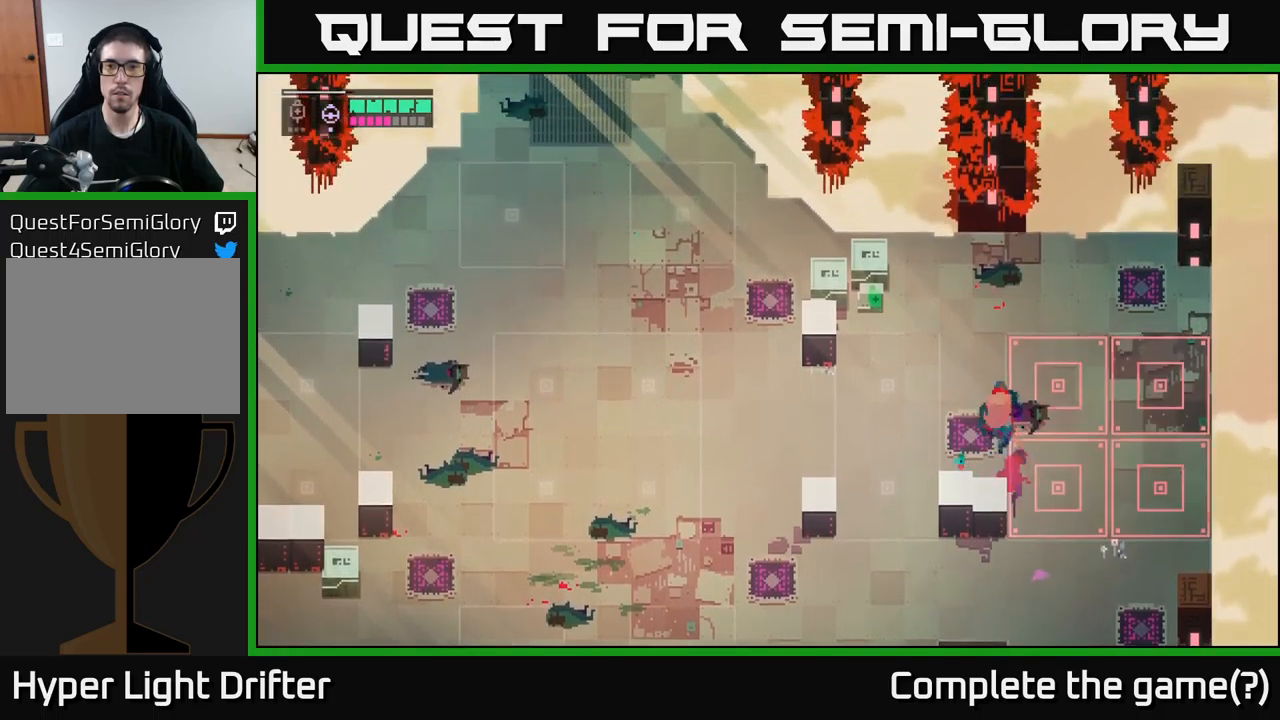
{"buttons": [], "left_stick": "up", "right_stick": "center", "events": [[367, "left_stick", "up"]]}
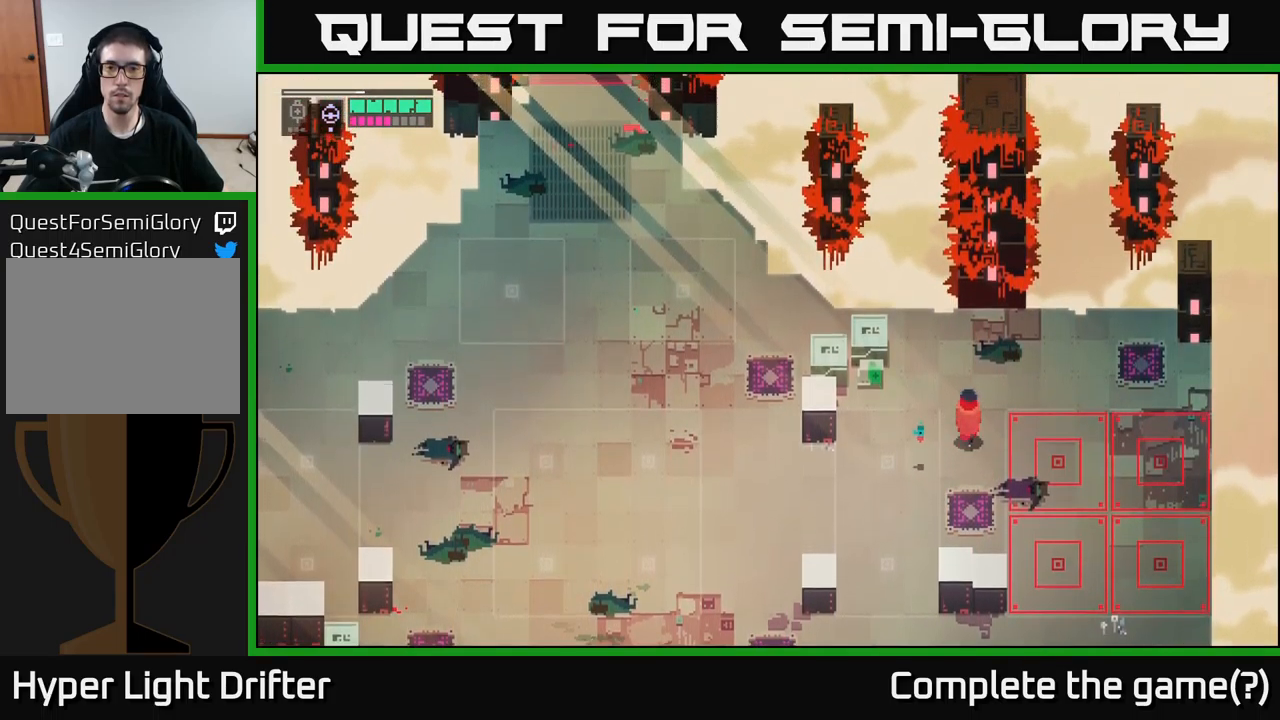
{"buttons": ["Y"], "left_stick": "center", "right_stick": "center", "events": [[50, "left_stick", "up-left"], [400, "Y", "down"], [450, "left_stick", "center"]]}
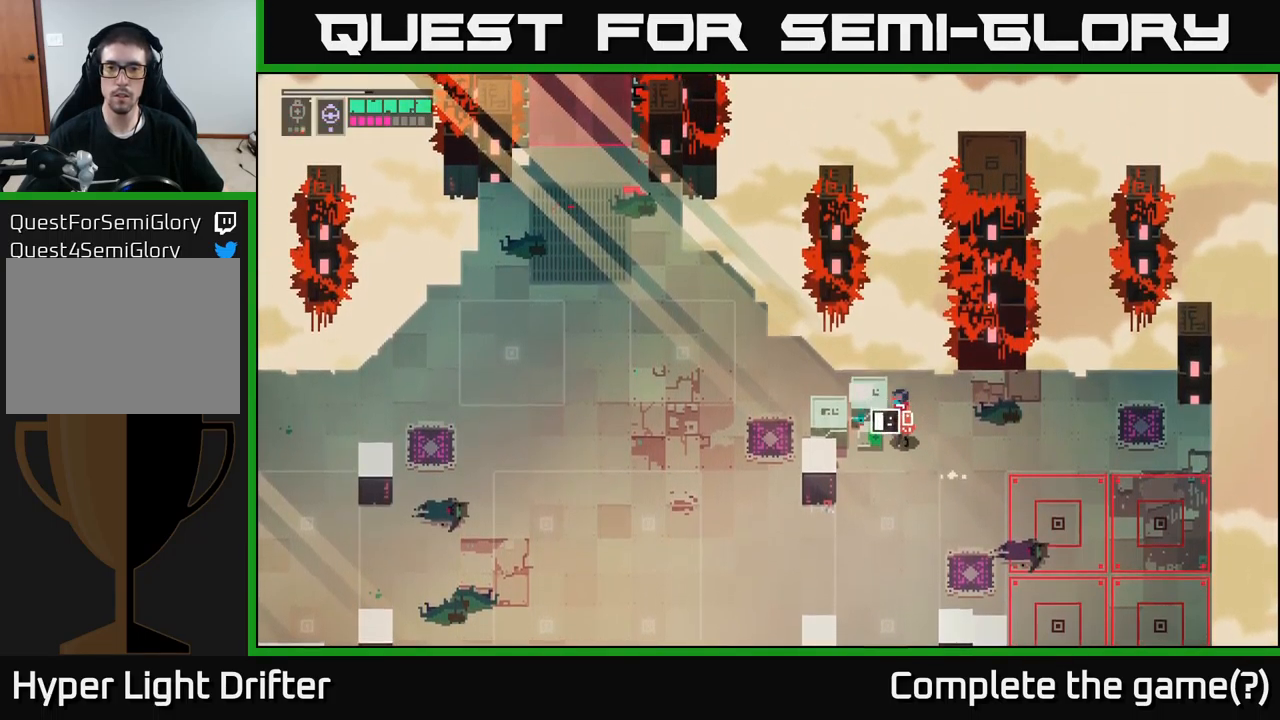
{"buttons": ["X"], "left_stick": "left", "right_stick": "center", "events": [[333, "left_stick", "left"], [350, "Y", "up"], [450, "X", "down"]]}
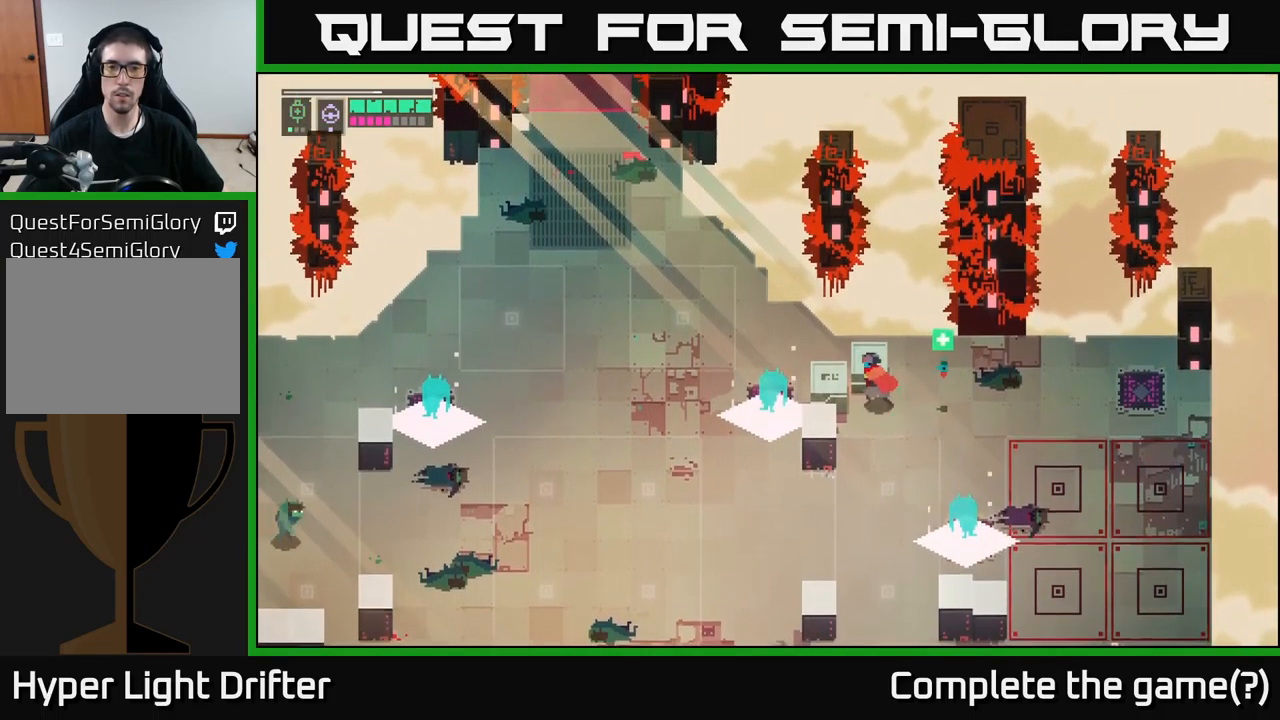
{"buttons": [], "left_stick": "center", "right_stick": "center", "events": [[50, "X", "up"], [167, "left_stick", "center"], [267, "X", "down"], [383, "X", "up"]]}
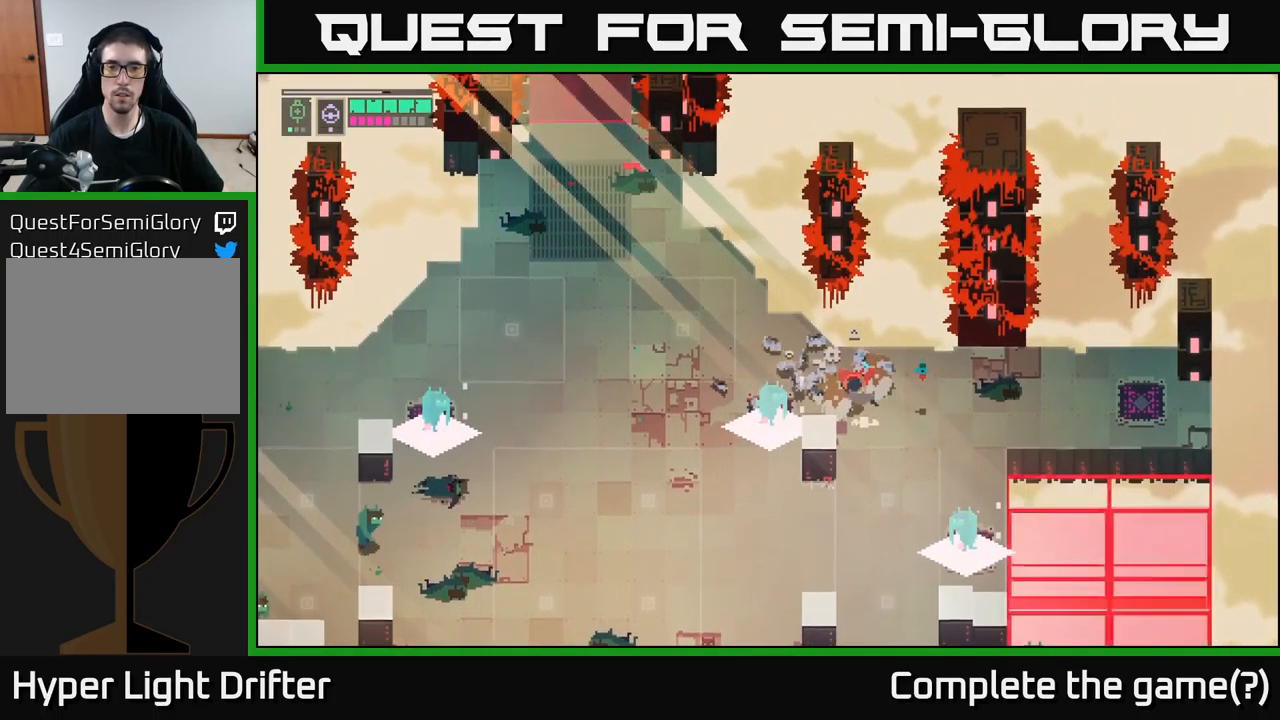
{"buttons": [], "left_stick": "center", "right_stick": "center", "events": [[50, "left_stick", "left"], [217, "X", "down"], [350, "X", "up"], [450, "left_stick", "center"]]}
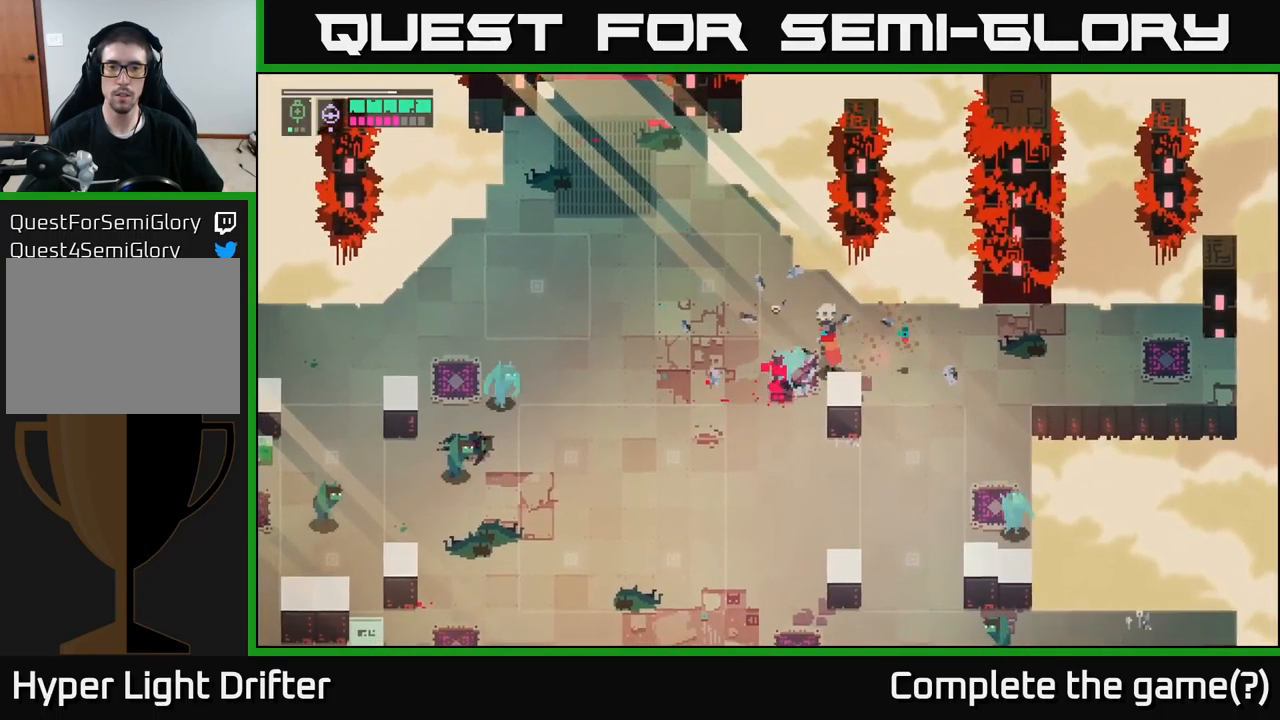
{"buttons": [], "left_stick": "center", "right_stick": "center", "events": [[117, "X", "down"], [283, "X", "up"]]}
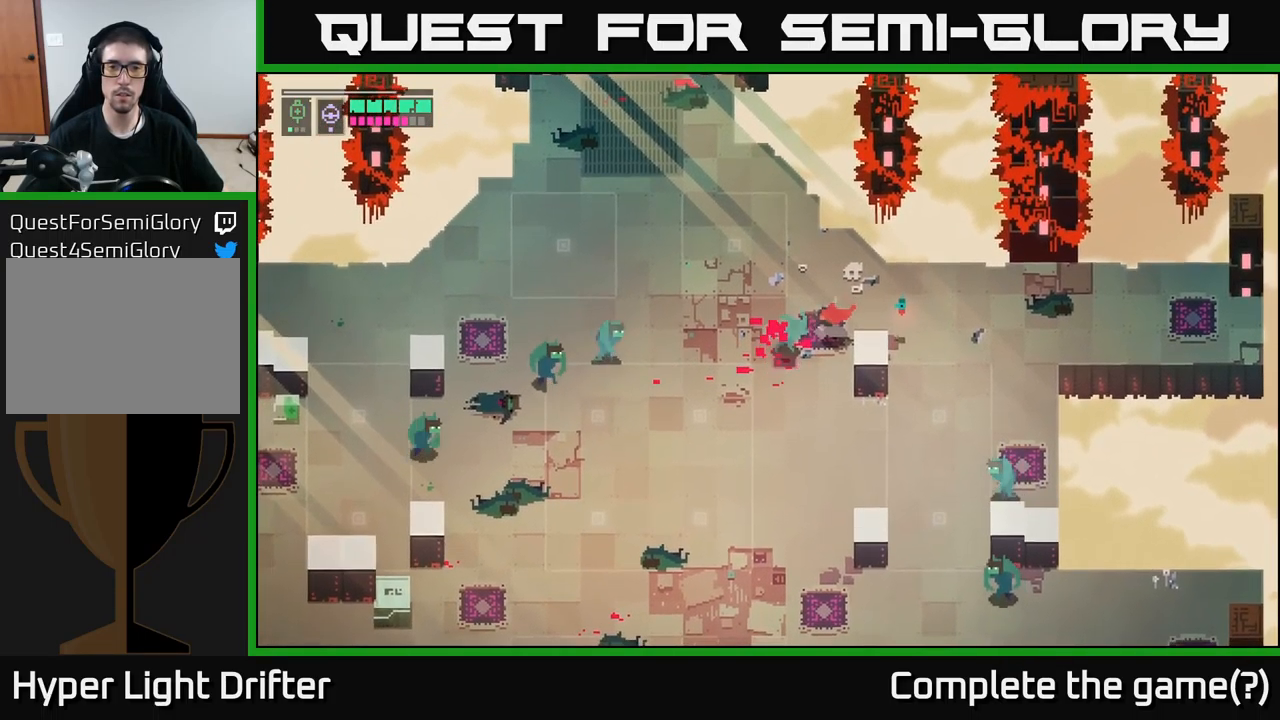
{"buttons": [], "left_stick": "center", "right_stick": "center", "events": [[50, "X", "down"], [150, "X", "up"], [250, "X", "down"], [317, "X", "up"], [400, "X", "down"], [450, "X", "up"]]}
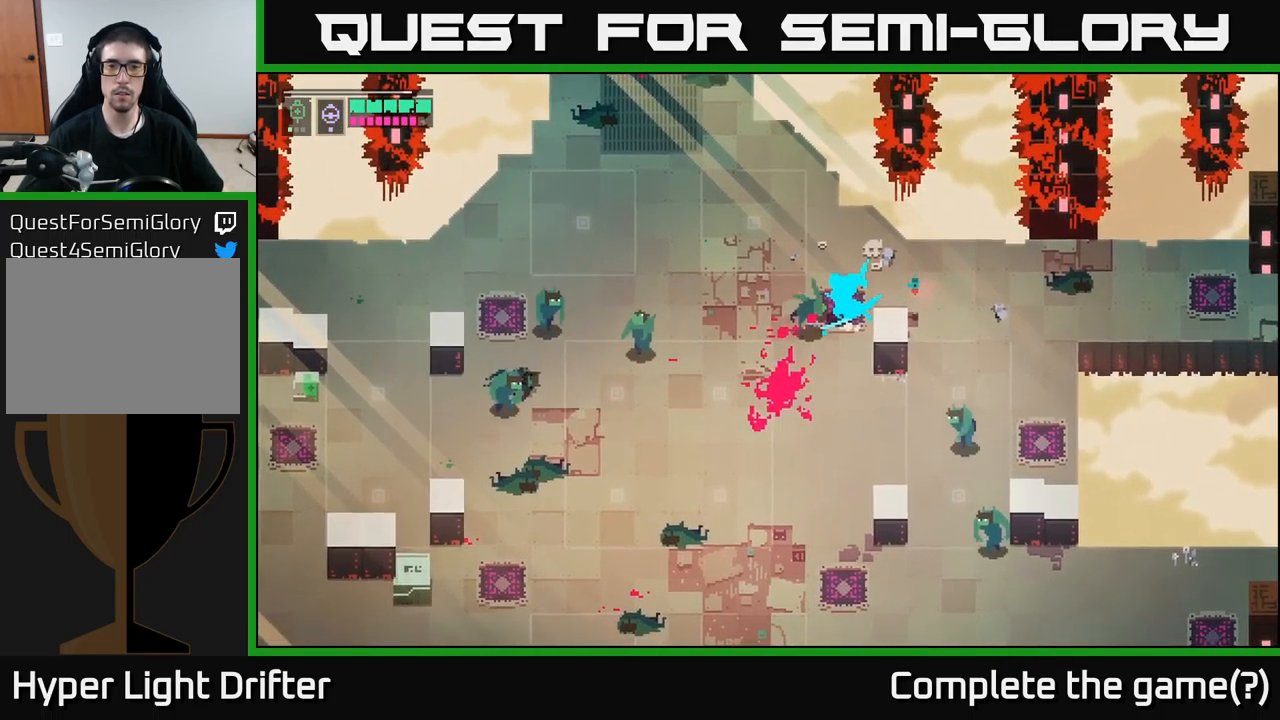
{"buttons": ["L2"], "left_stick": "left", "right_stick": "center", "events": [[133, "left_stick", "left"], [267, "L2", "down"], [350, "R2", "down"], [450, "R2", "up"]]}
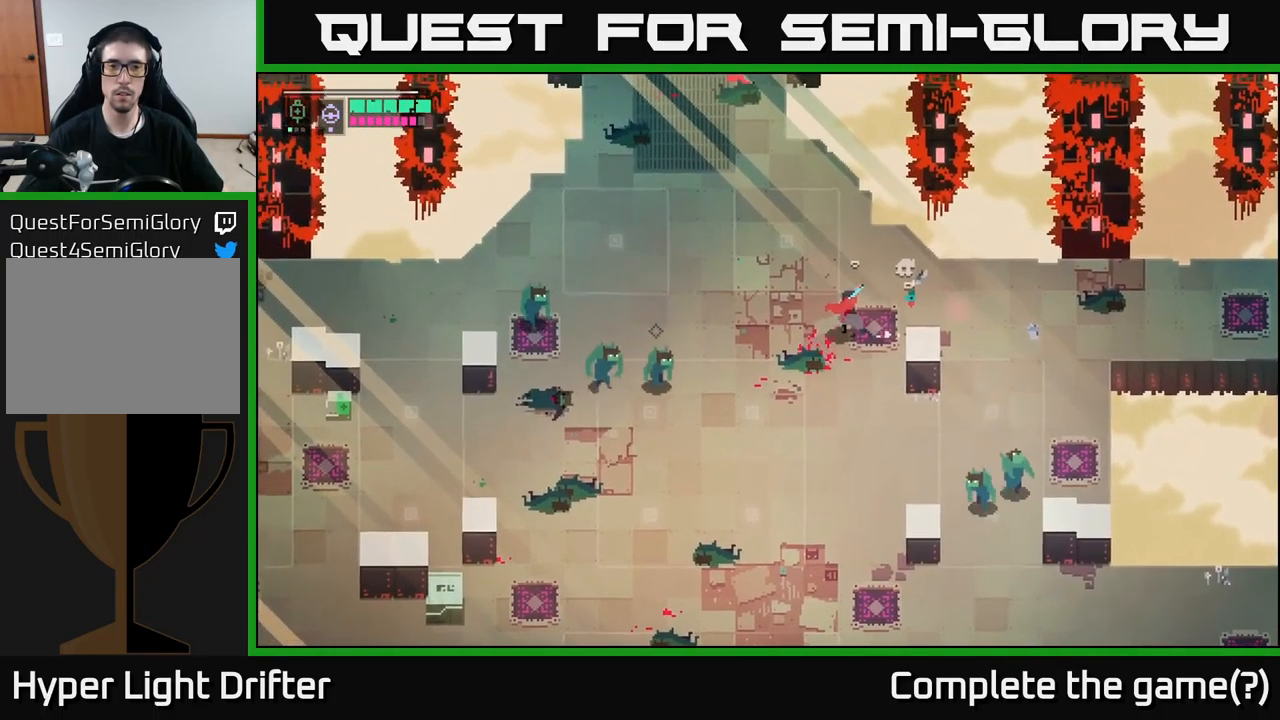
{"buttons": ["L2"], "left_stick": "left", "right_stick": "center", "events": [[50, "R2", "down"], [150, "R2", "up"], [267, "R2", "down"], [350, "R2", "up"]]}
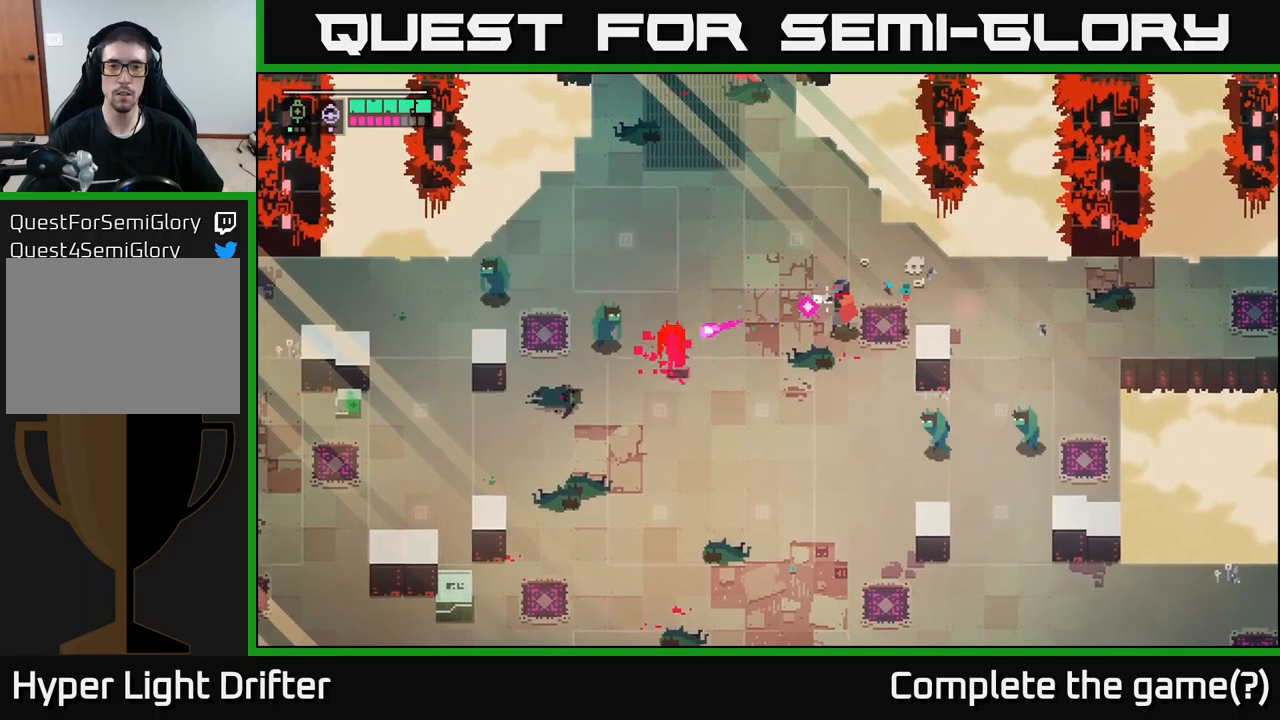
{"buttons": [], "left_stick": "left", "right_stick": "center", "events": [[17, "L2", "up"], [234, "B", "down"], [334, "B", "up"]]}
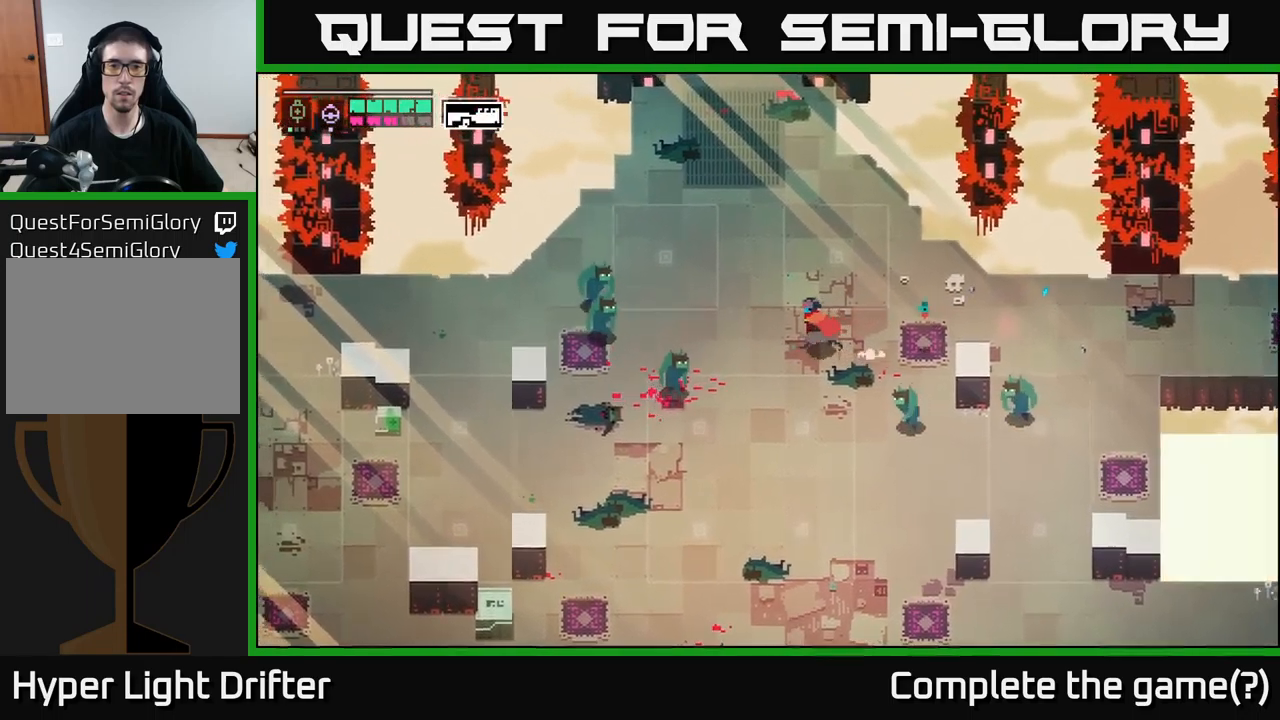
{"buttons": [], "left_stick": "left", "right_stick": "center", "events": [[284, "L2", "down"], [317, "R2", "down"], [400, "R2", "up"], [434, "L2", "up"]]}
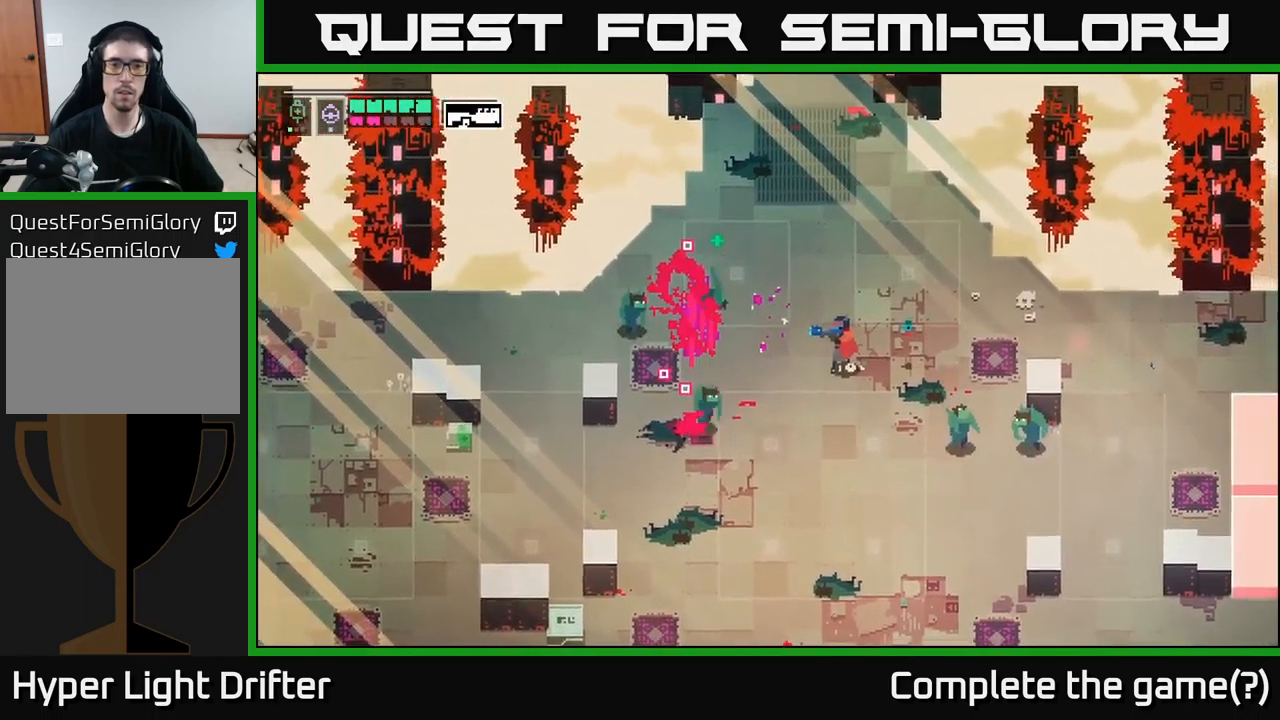
{"buttons": [], "left_stick": "left", "right_stick": "center", "events": [[50, "left_stick", "center"], [134, "left_stick", "left"]]}
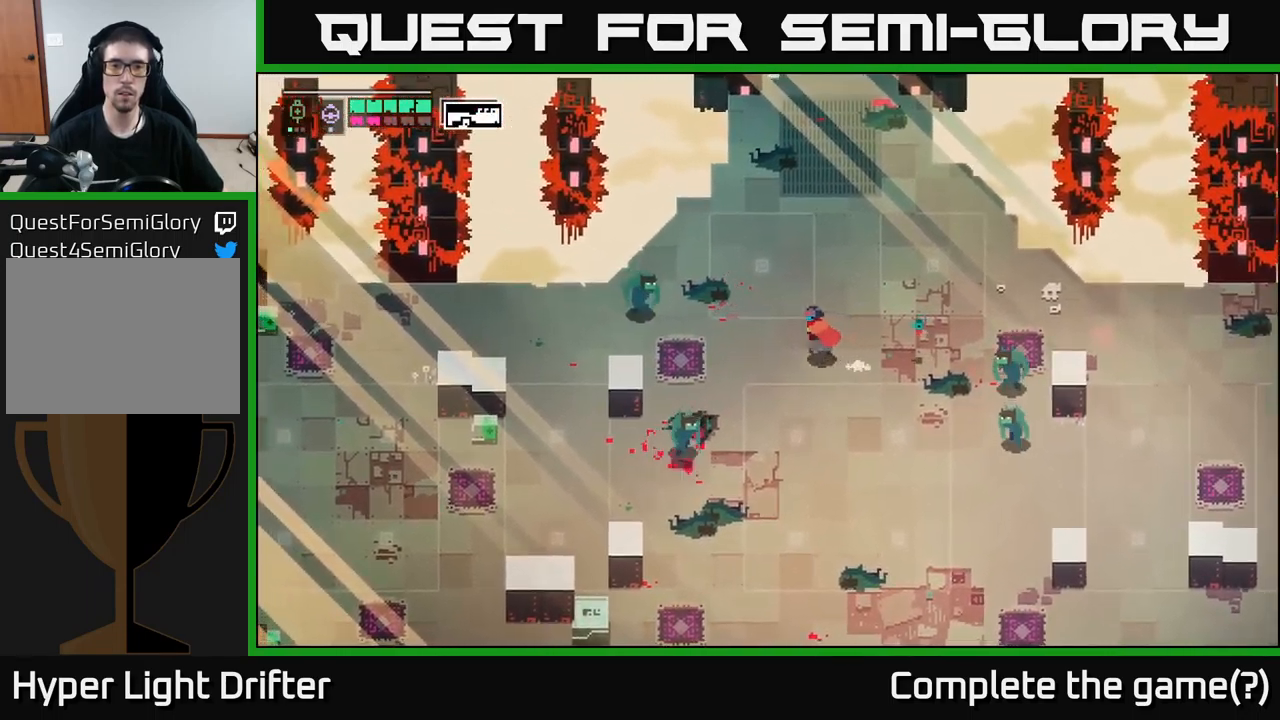
{"buttons": [], "left_stick": "down-left", "right_stick": "center", "events": [[217, "A", "down"], [234, "X", "down"], [334, "A", "up"], [350, "X", "up"], [484, "left_stick", "down-left"]]}
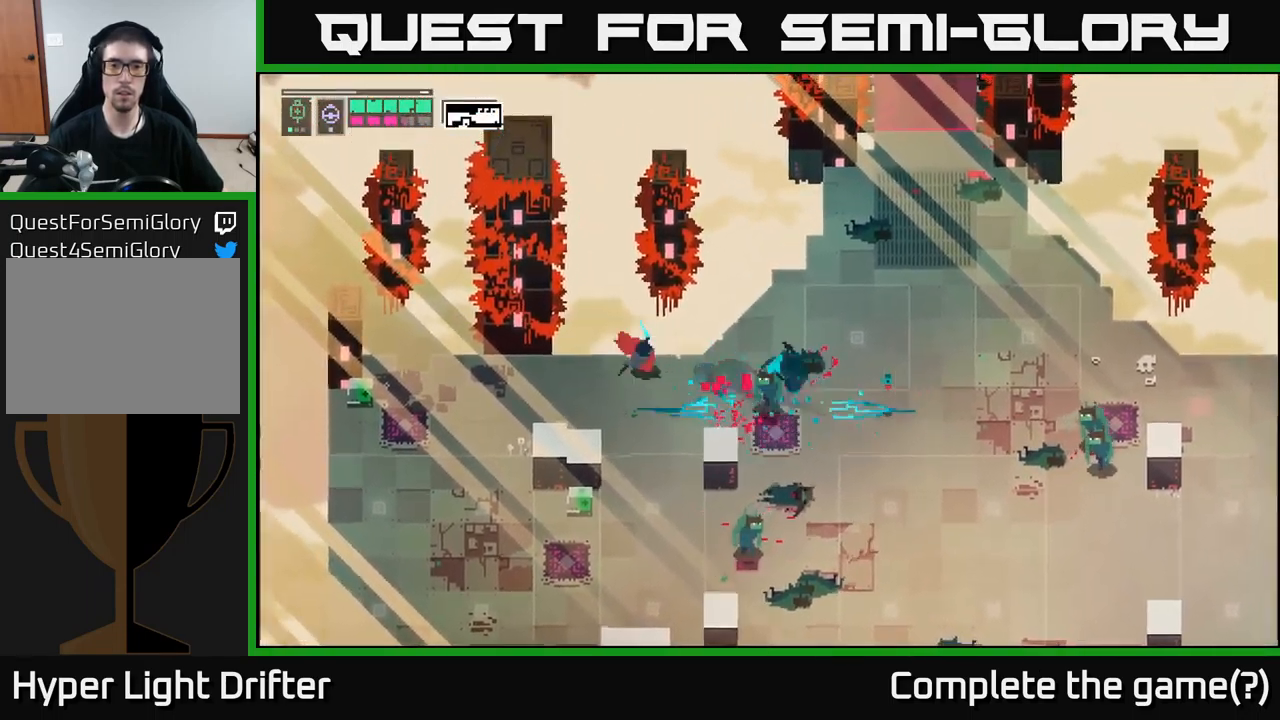
{"buttons": [], "left_stick": "down-right", "right_stick": "center", "events": [[267, "left_stick", "down"], [467, "left_stick", "down-right"]]}
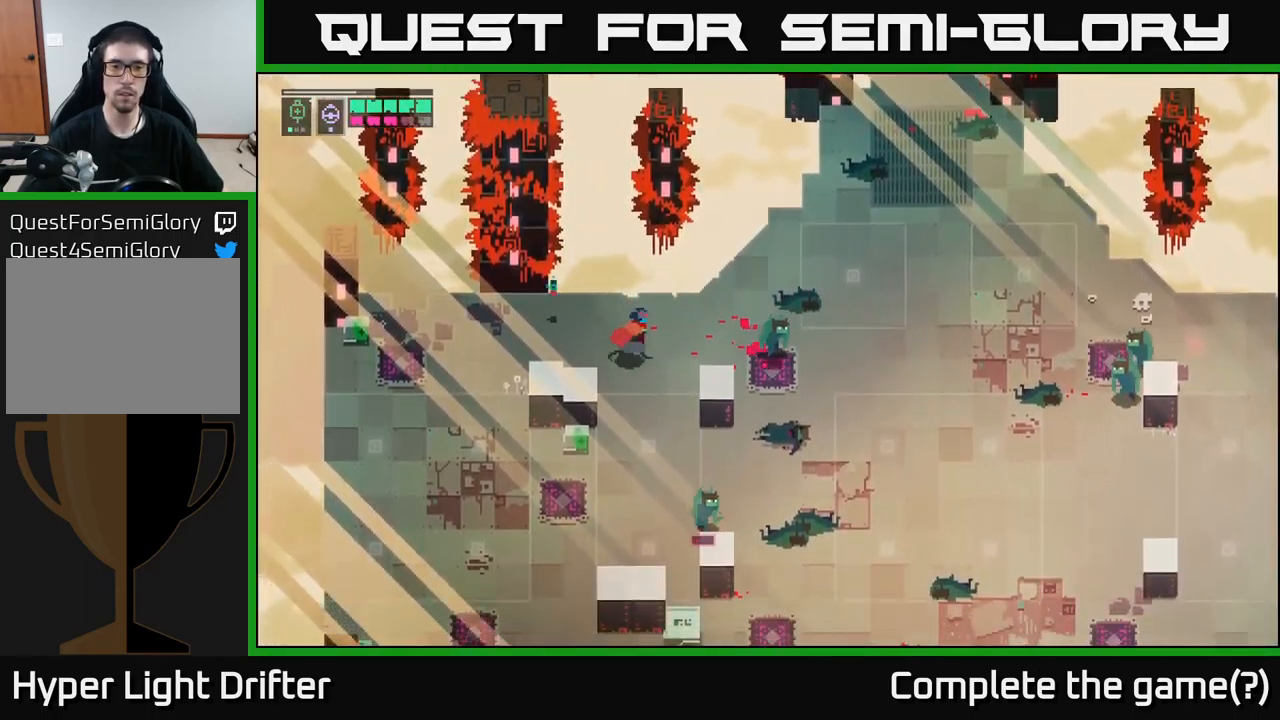
{"buttons": [], "left_stick": "down-left", "right_stick": "center", "events": [[134, "left_stick", "down"], [384, "left_stick", "down-left"]]}